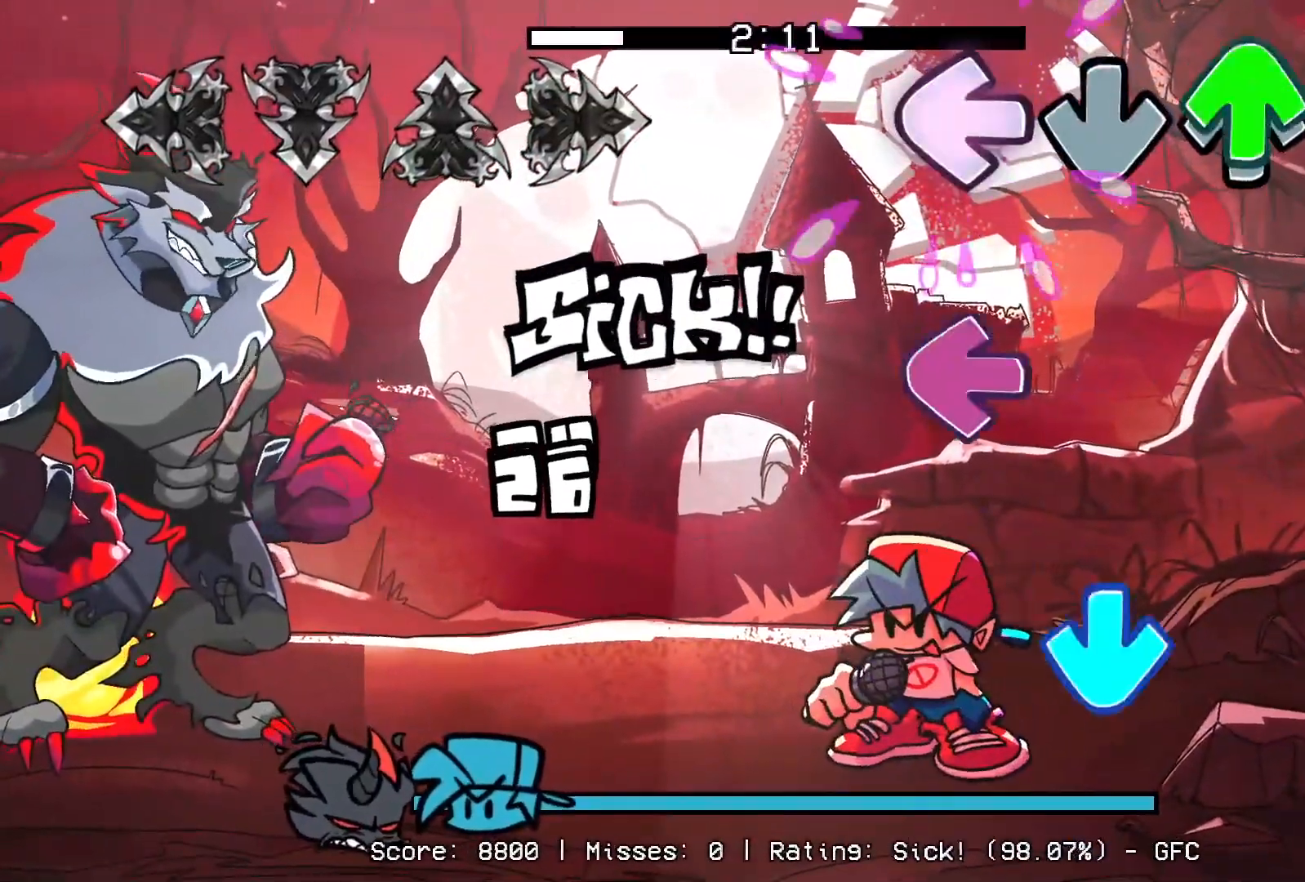
Gameplay with a controller (PlayStation layout); each line is a JSON object with the inputs held at the frame after it. "events" lists button and stick changes between this image and that frame as [ms after this image, input, new state], when the widget could be followed in between. Not read: left_stick right_stick.
{"buttons": ["CROSS"], "events": [[50, "L1", "up"], [167, "DPAD_UP", "up"], [217, "L1", "down"], [350, "CROSS", "down"], [383, "L1", "up"]]}
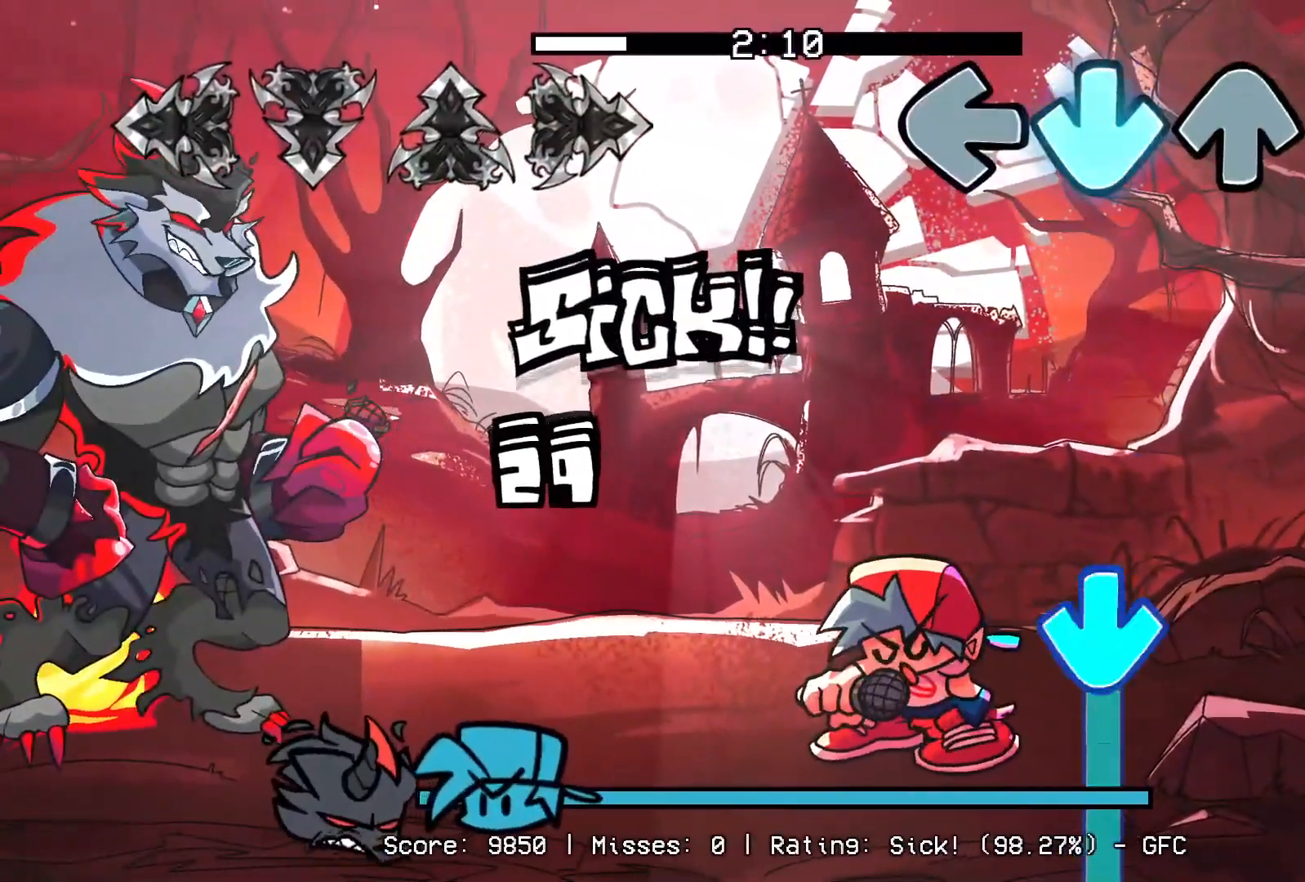
{"buttons": ["CROSS"], "events": [[17, "R1", "down"], [33, "CROSS", "up"], [333, "CROSS", "down"], [367, "R1", "up"]]}
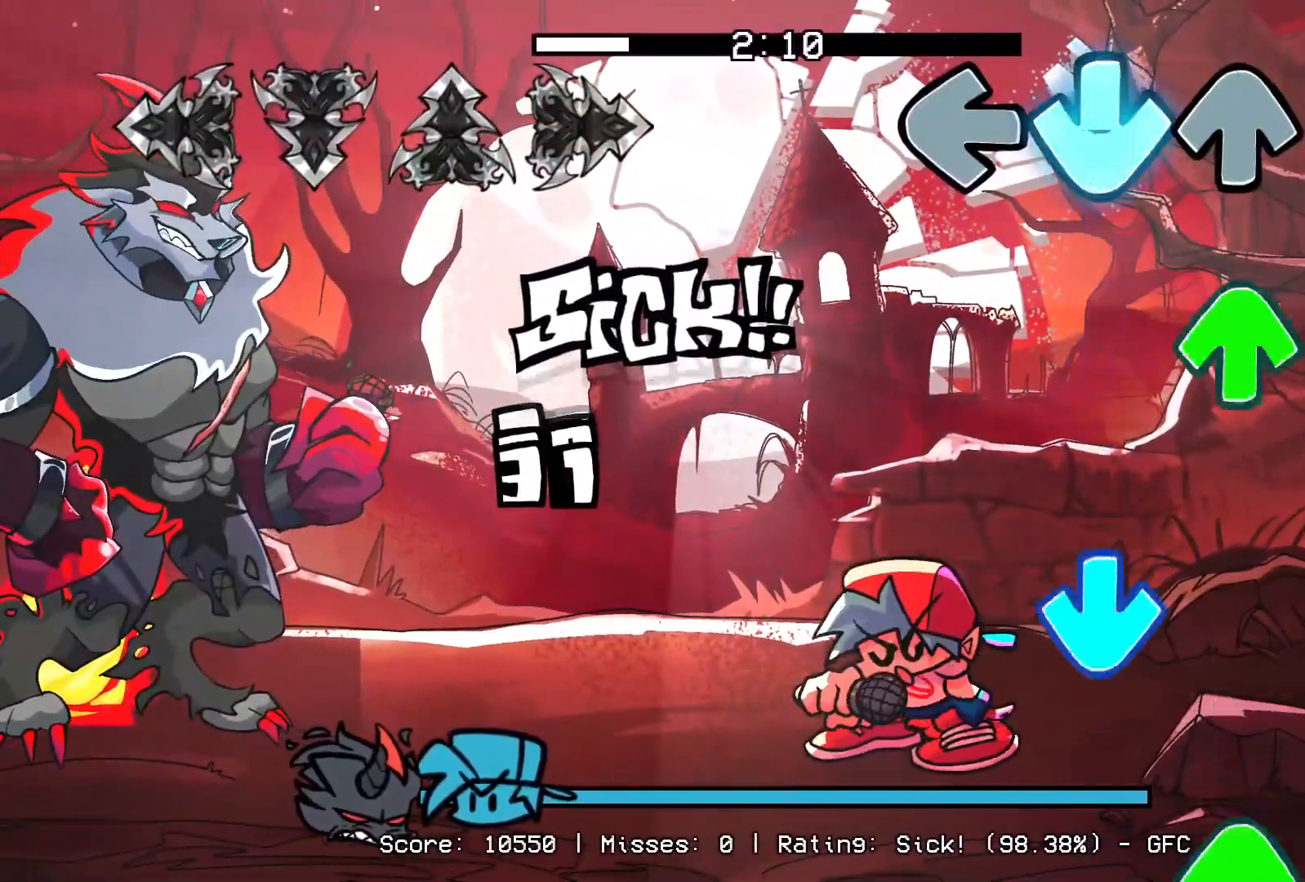
{"buttons": ["DPAD_UP"], "events": [[150, "DPAD_UP", "down"], [150, "R1", "down"], [167, "CROSS", "up"], [283, "R1", "up"], [300, "CROSS", "down"], [317, "DPAD_UP", "up"], [450, "DPAD_UP", "down"], [467, "CROSS", "up"]]}
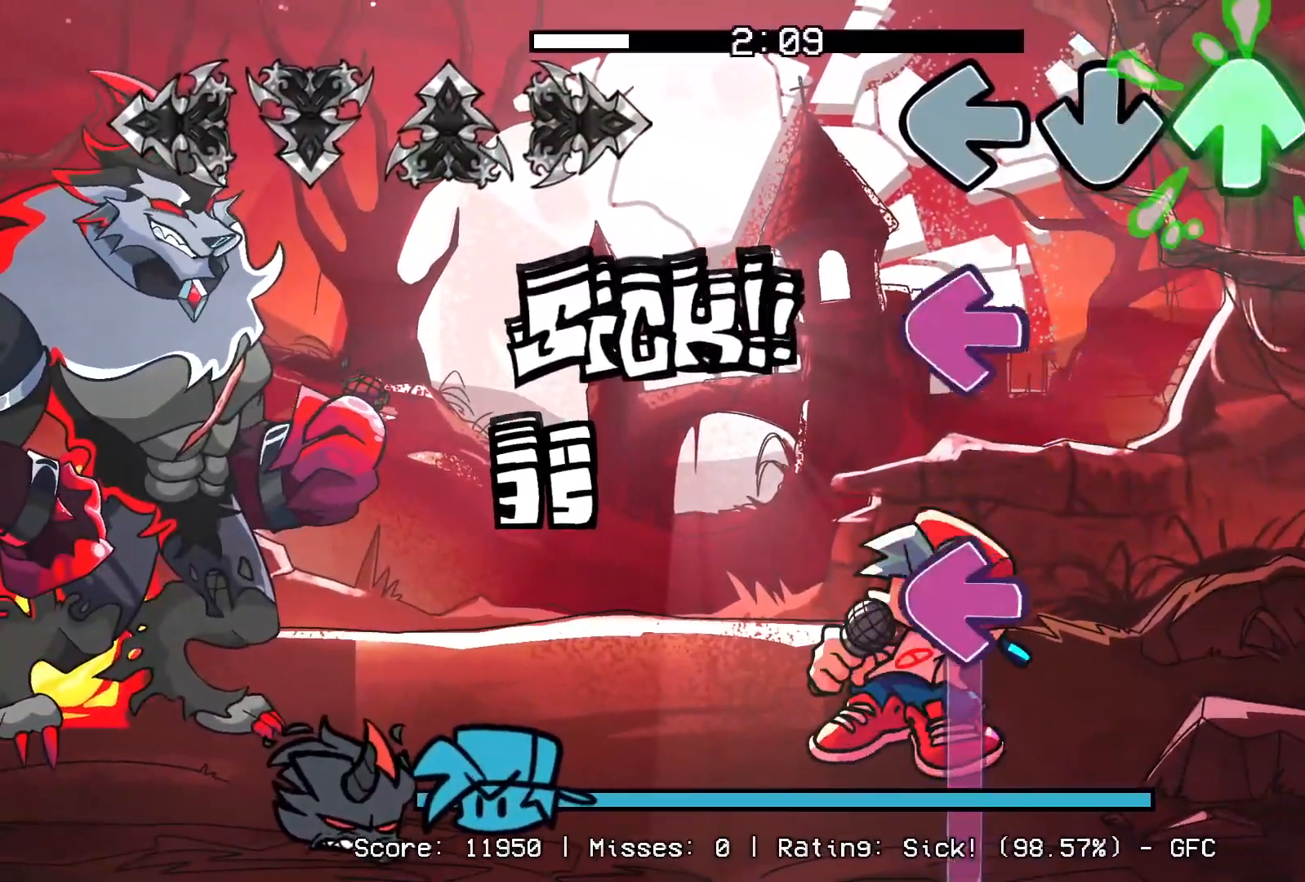
{"buttons": ["L1"], "events": [[83, "DPAD_UP", "up"], [200, "L1", "down"], [283, "L1", "up"], [333, "L1", "down"]]}
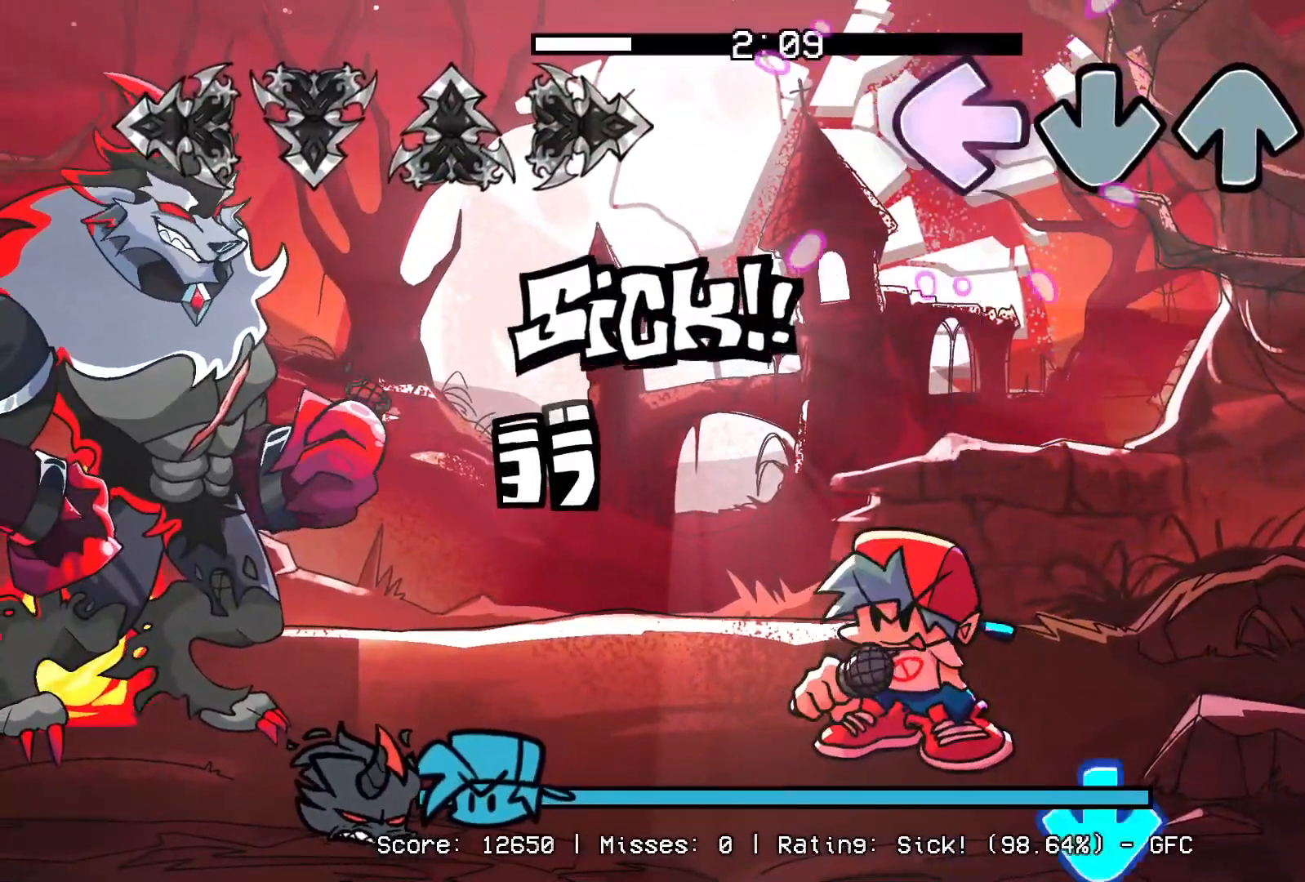
{"buttons": ["CROSS"], "events": [[117, "R1", "down"], [200, "L1", "up"], [450, "CROSS", "down"], [467, "R1", "up"]]}
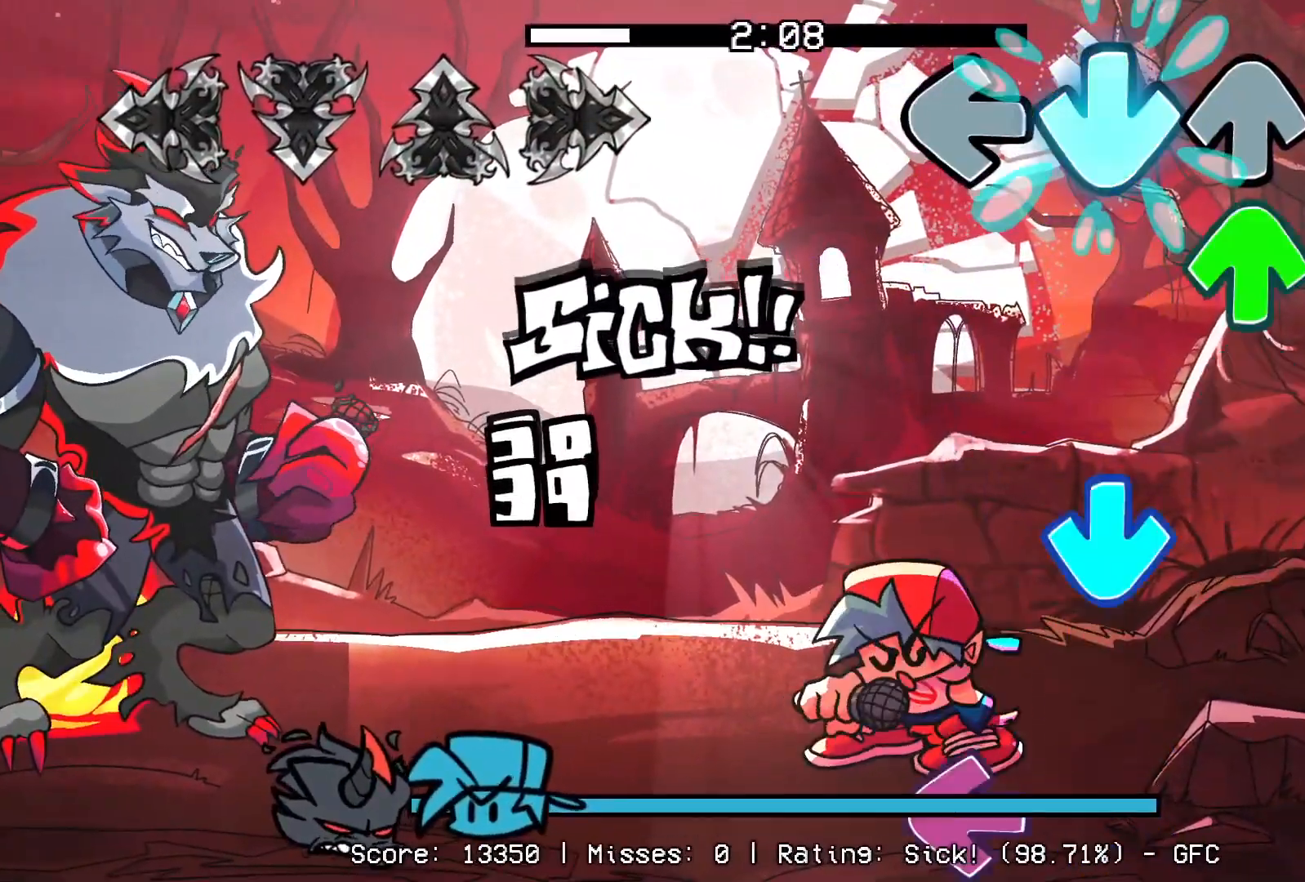
{"buttons": ["L1"], "events": [[83, "CROSS", "up"], [117, "DPAD_UP", "down"], [250, "CROSS", "down"], [267, "DPAD_UP", "up"], [400, "CROSS", "up"], [467, "L1", "down"]]}
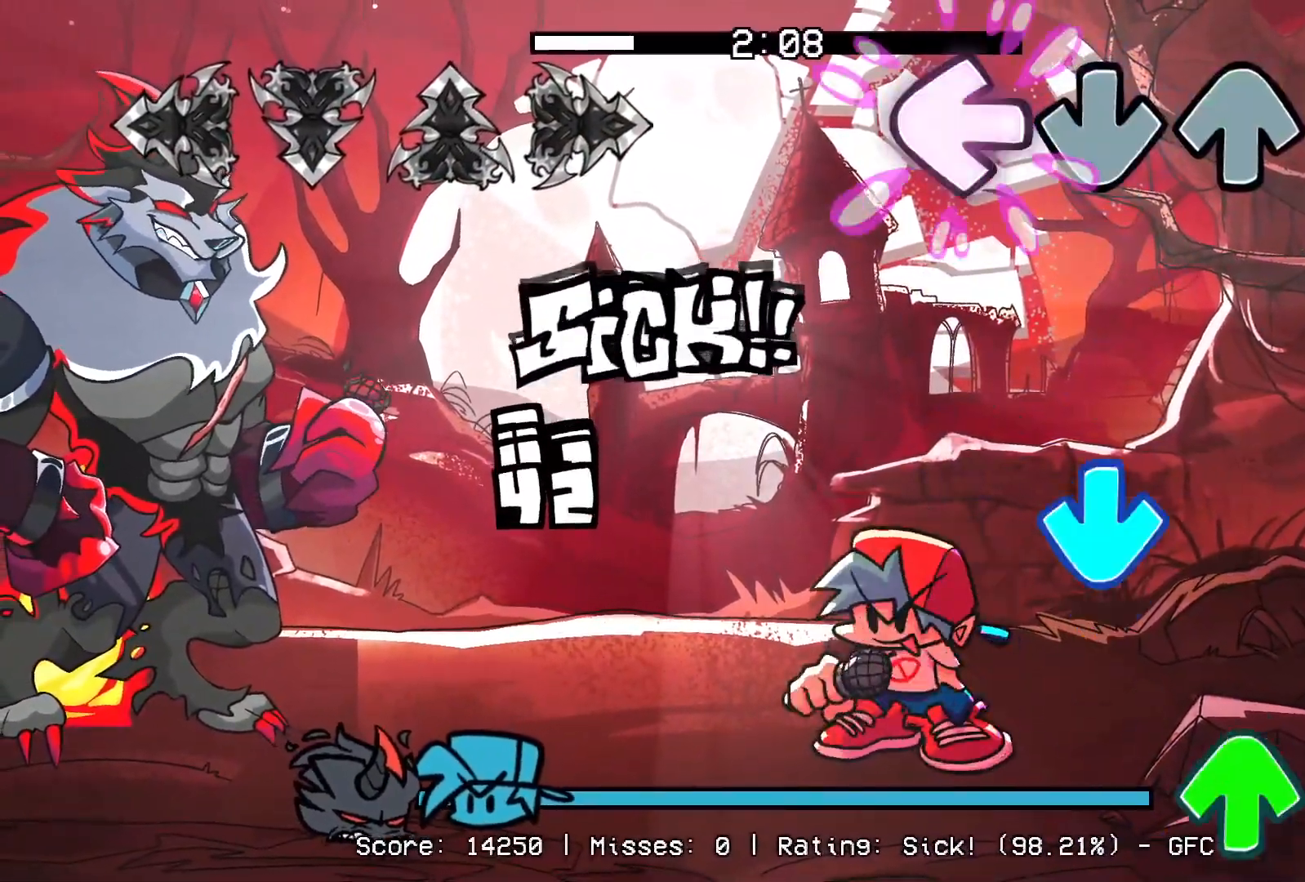
{"buttons": ["DPAD_UP"], "events": [[83, "R1", "down"], [100, "L1", "up"], [250, "CROSS", "down"], [250, "R1", "up"], [400, "CROSS", "up"], [417, "DPAD_UP", "down"]]}
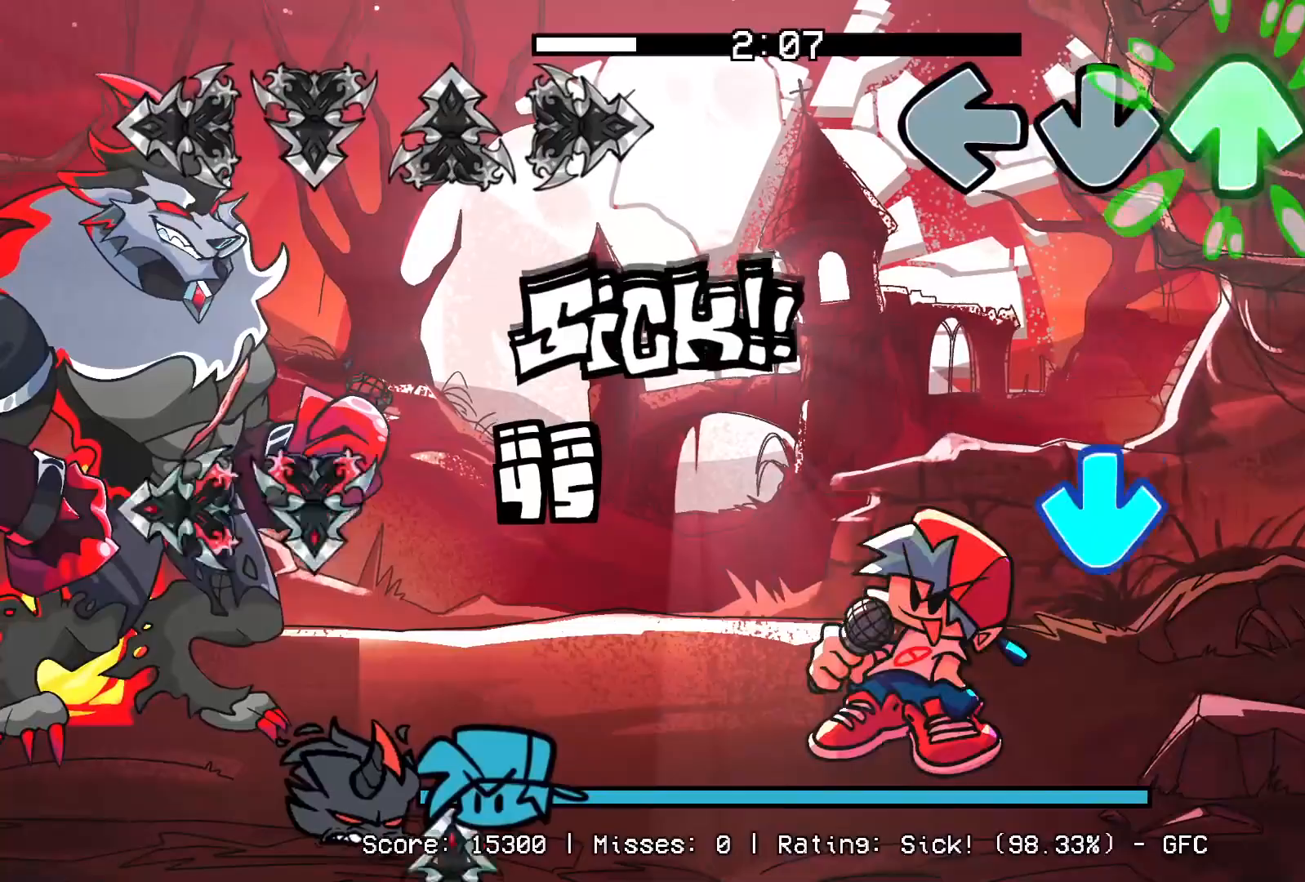
{"buttons": [], "events": [[67, "DPAD_UP", "up"], [67, "R1", "down"], [217, "R1", "up"], [233, "CROSS", "down"], [367, "CROSS", "up"]]}
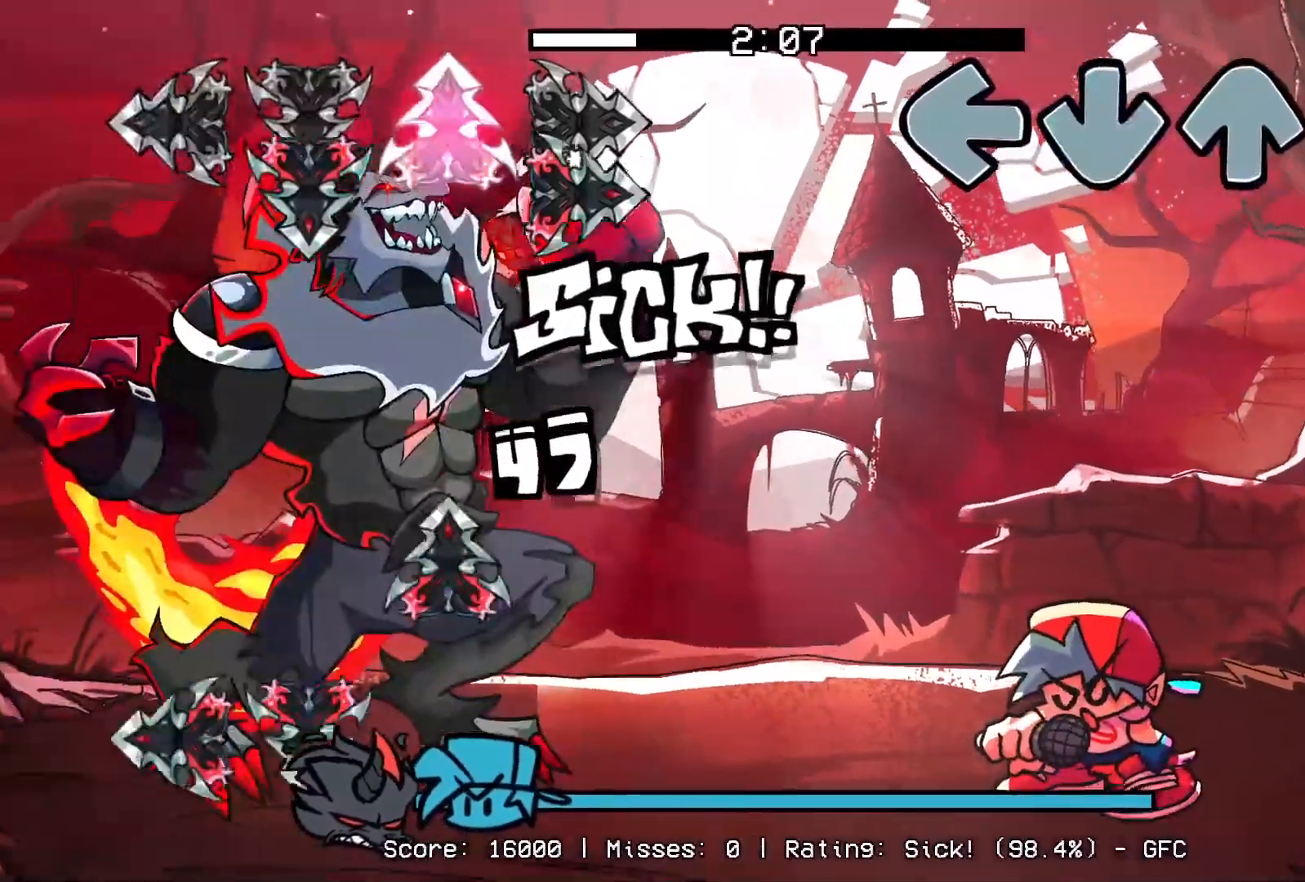
{"buttons": [], "events": []}
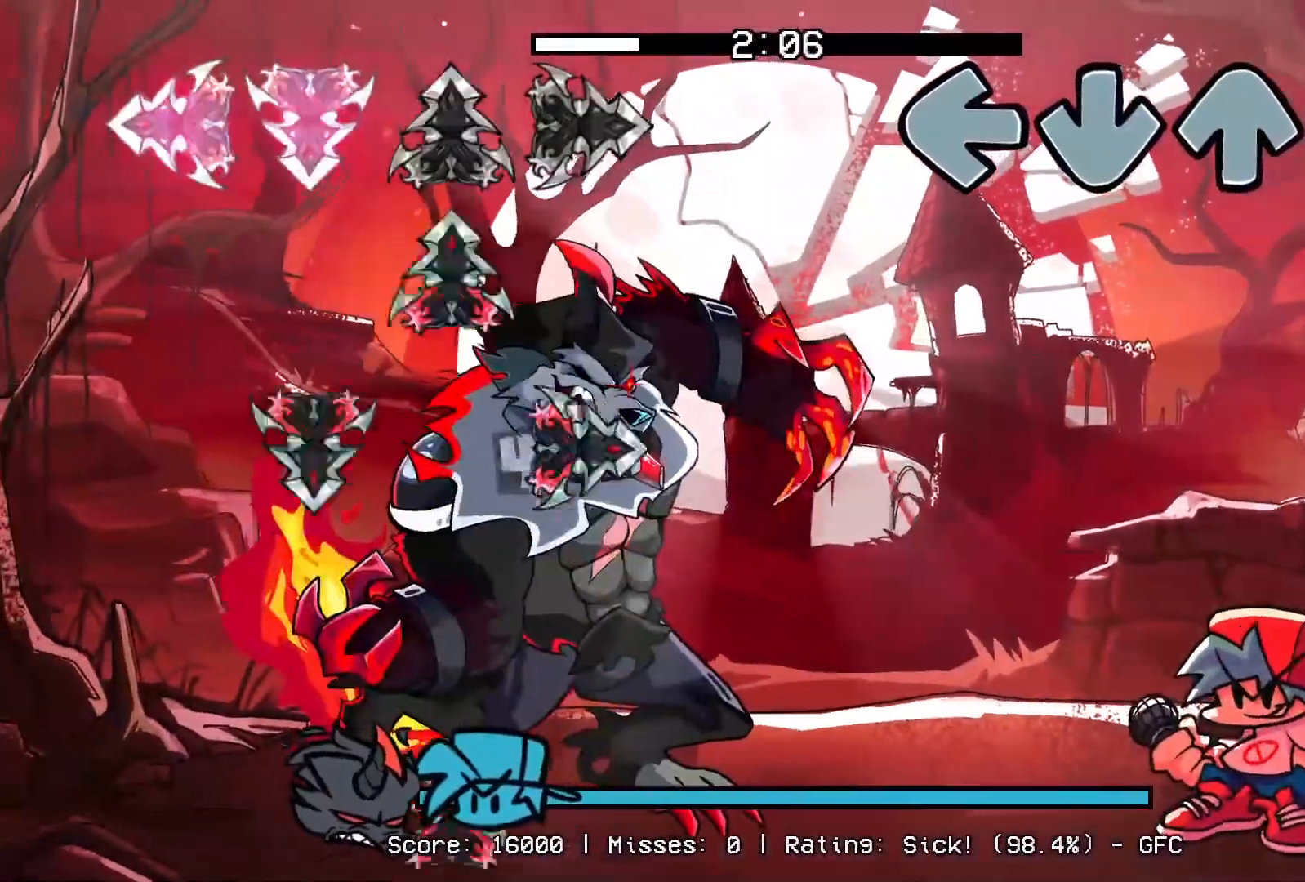
{"buttons": [], "events": []}
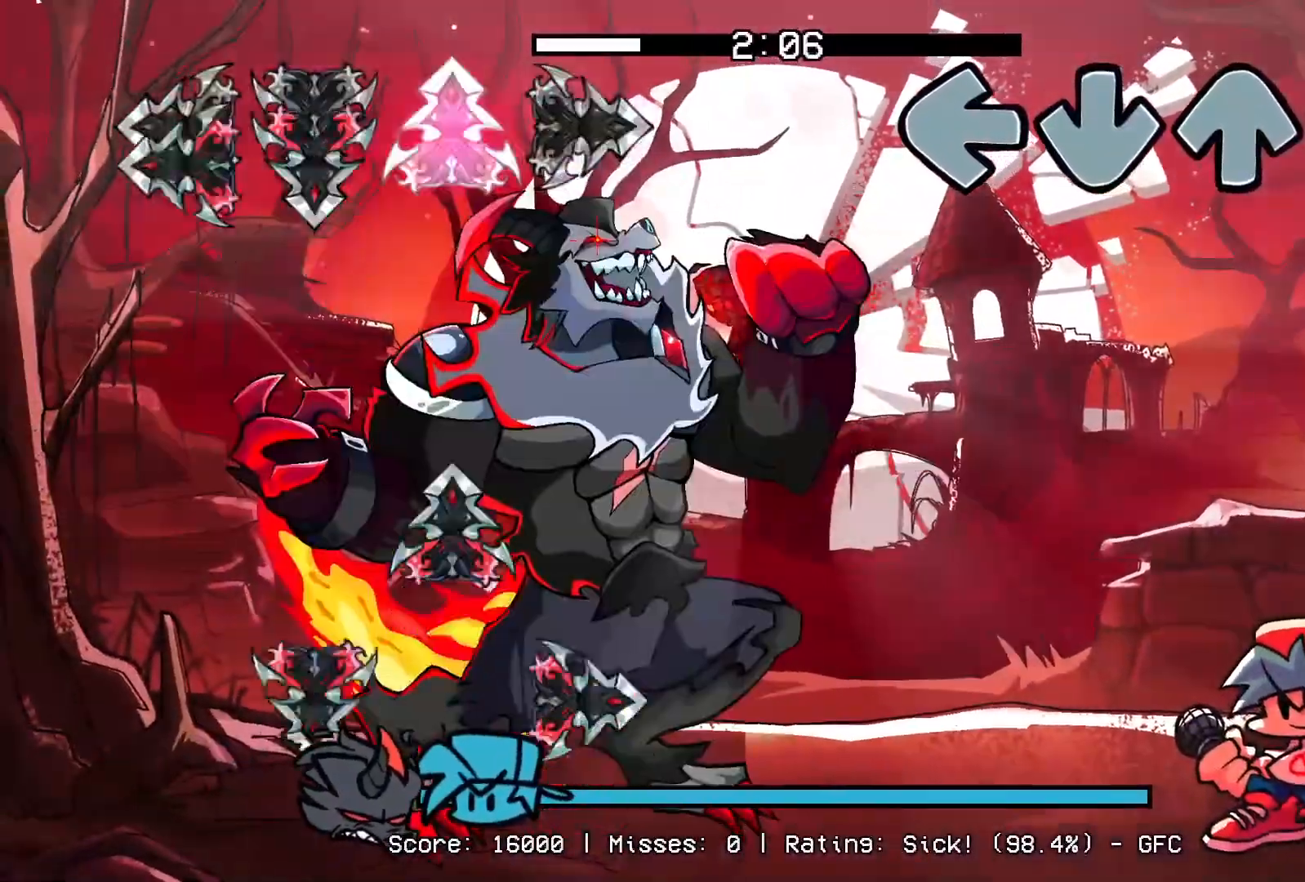
{"buttons": [], "events": []}
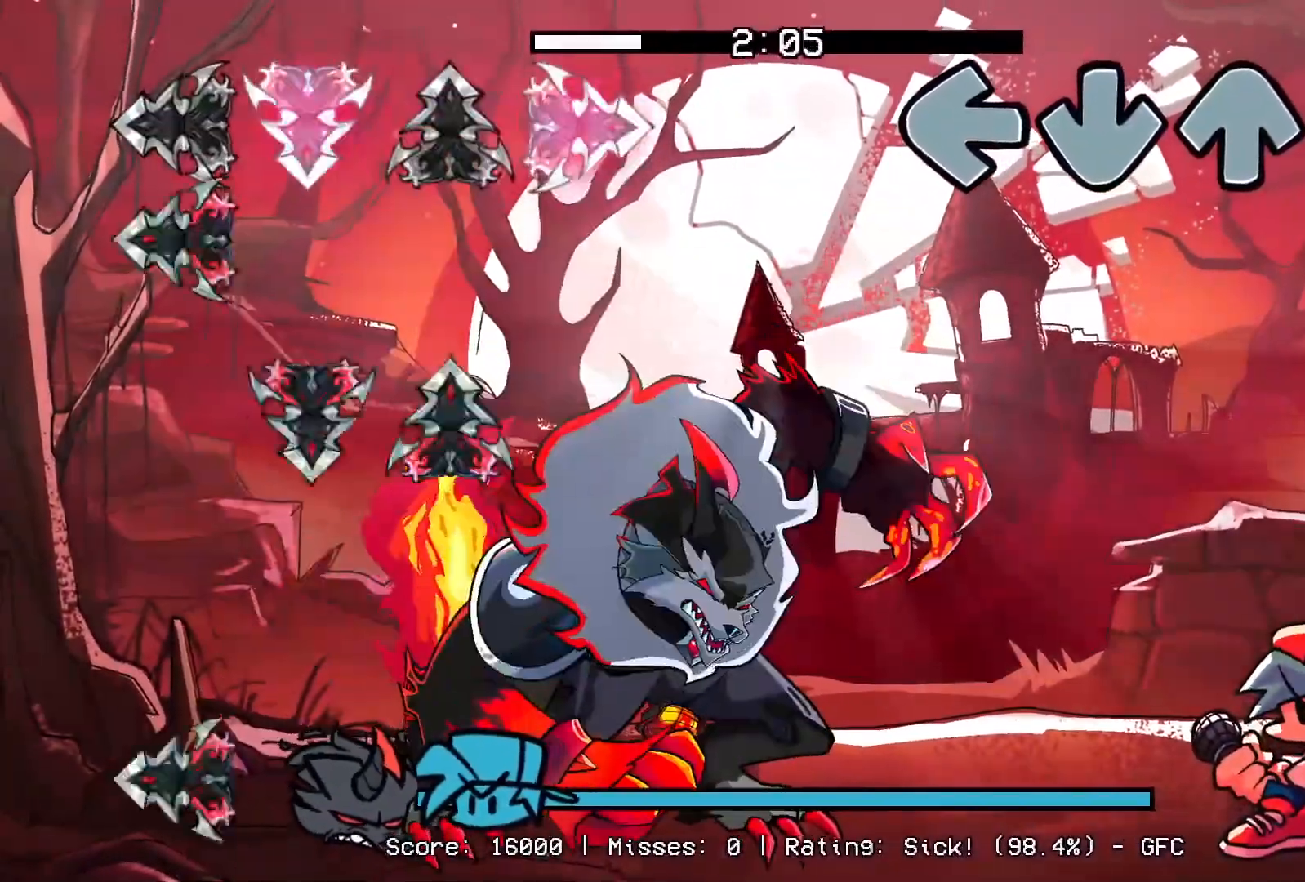
{"buttons": [], "events": []}
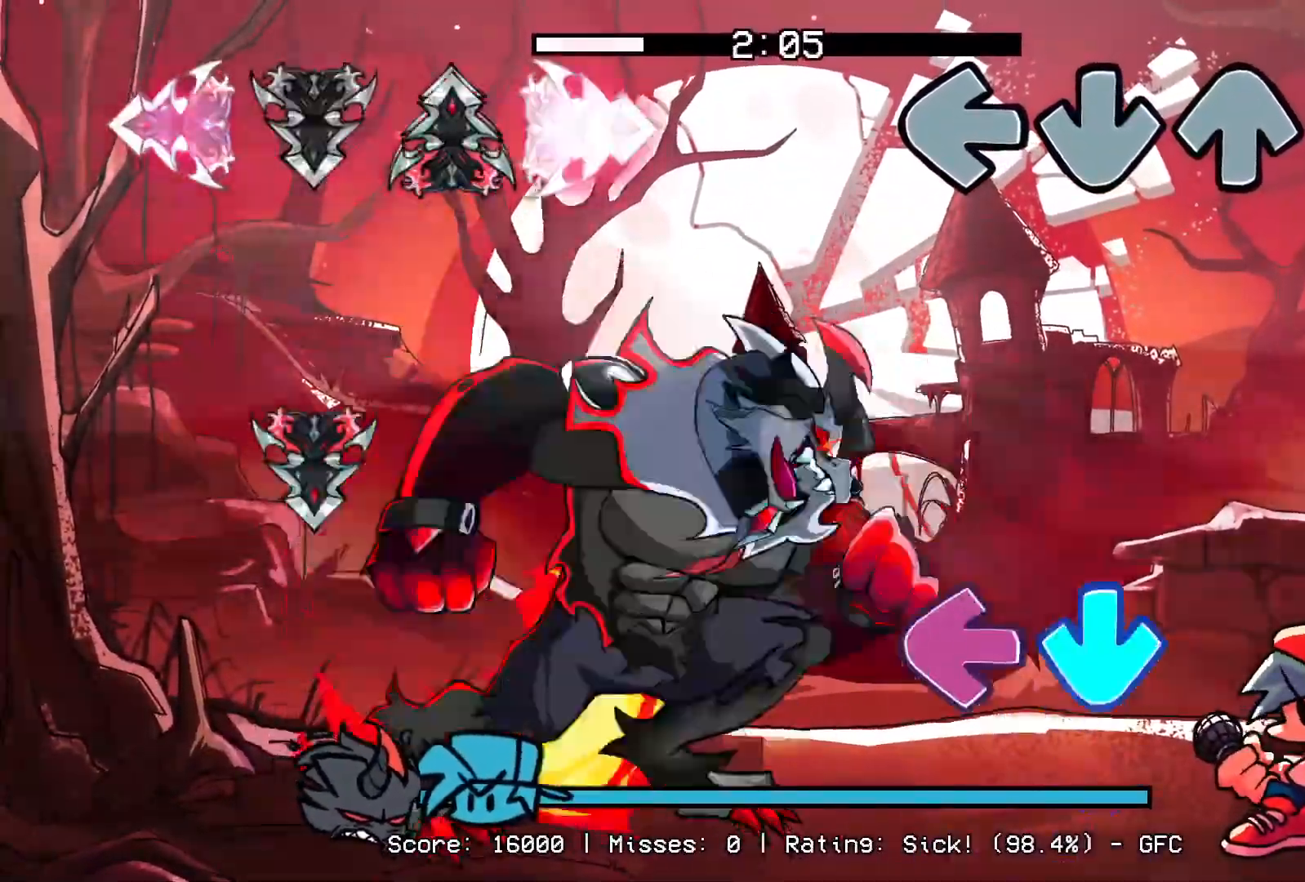
{"buttons": ["L1"], "events": [[300, "CROSS", "down"], [333, "L1", "down"], [467, "CROSS", "up"]]}
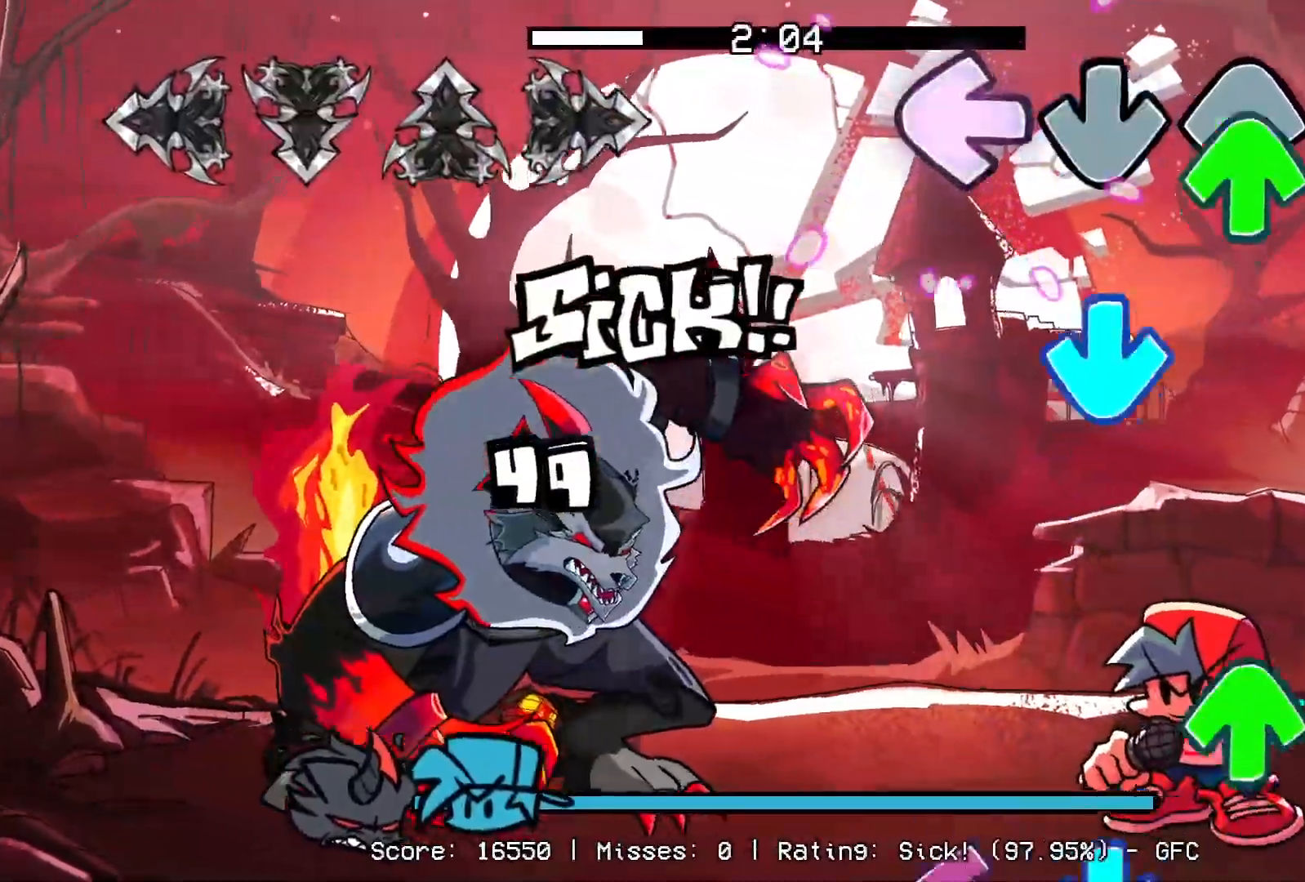
{"buttons": ["CROSS"], "events": [[33, "L1", "up"], [50, "DPAD_UP", "down"], [117, "CROSS", "down"], [167, "DPAD_UP", "up"], [200, "R1", "down"], [283, "CROSS", "up"], [333, "R1", "up"], [383, "DPAD_UP", "down"], [467, "CROSS", "down"], [483, "DPAD_UP", "up"]]}
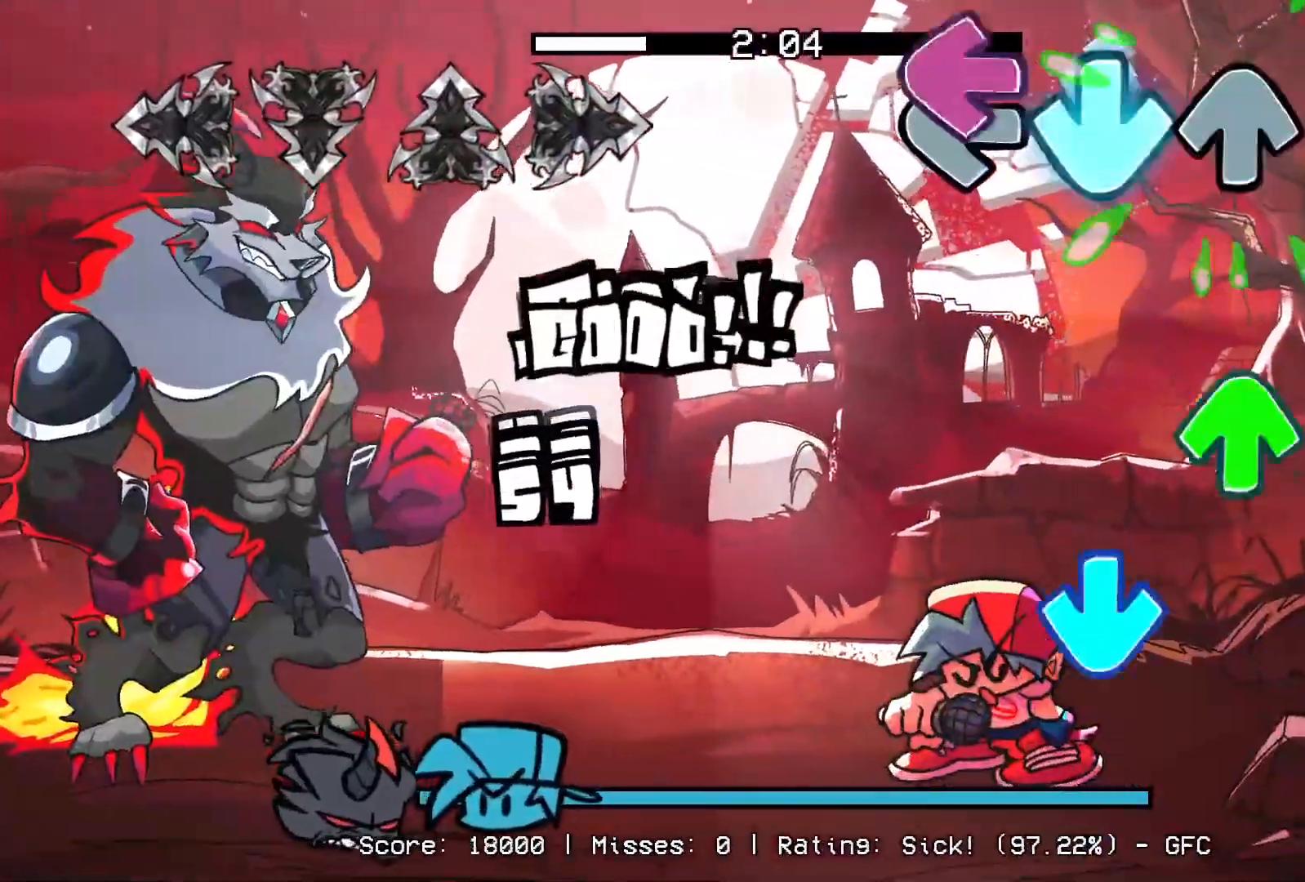
{"buttons": [], "events": [[33, "L1", "down"], [117, "CROSS", "up"], [167, "DPAD_UP", "down"], [167, "L1", "up"], [267, "CROSS", "down"], [300, "DPAD_UP", "up"], [350, "R1", "down"], [417, "CROSS", "up"], [483, "R1", "up"]]}
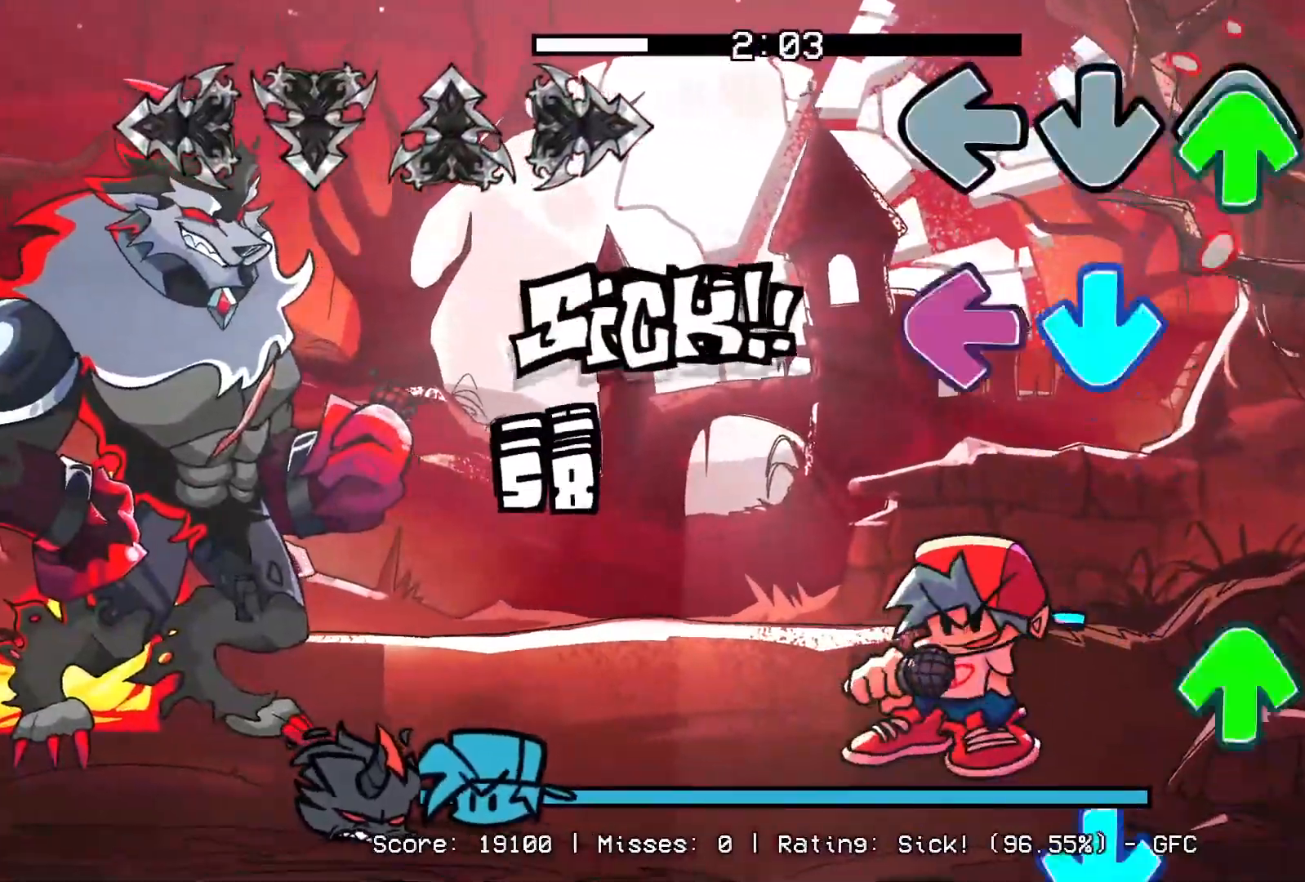
{"buttons": ["CROSS", "R1"], "events": [[17, "DPAD_UP", "down"], [100, "DPAD_UP", "up"], [133, "CROSS", "down"], [167, "L1", "down"], [283, "CROSS", "up"], [300, "DPAD_UP", "down"], [333, "L1", "up"], [417, "CROSS", "down"], [433, "DPAD_UP", "up"], [483, "R1", "down"]]}
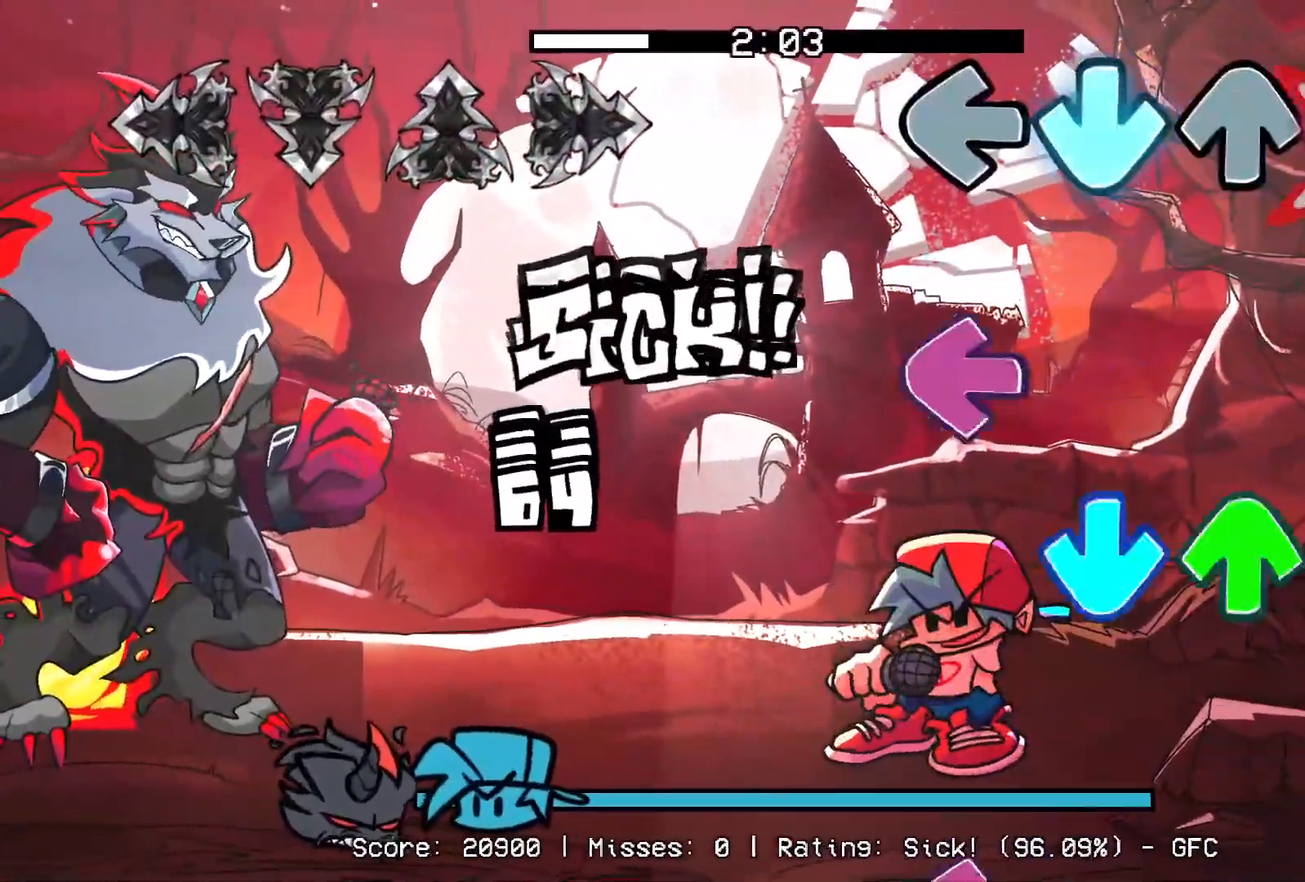
{"buttons": [], "events": [[67, "CROSS", "up"], [100, "R1", "up"], [183, "L1", "down"], [267, "CROSS", "down"], [283, "DPAD_UP", "down"], [350, "L1", "up"], [383, "DPAD_UP", "up"], [400, "CROSS", "up"]]}
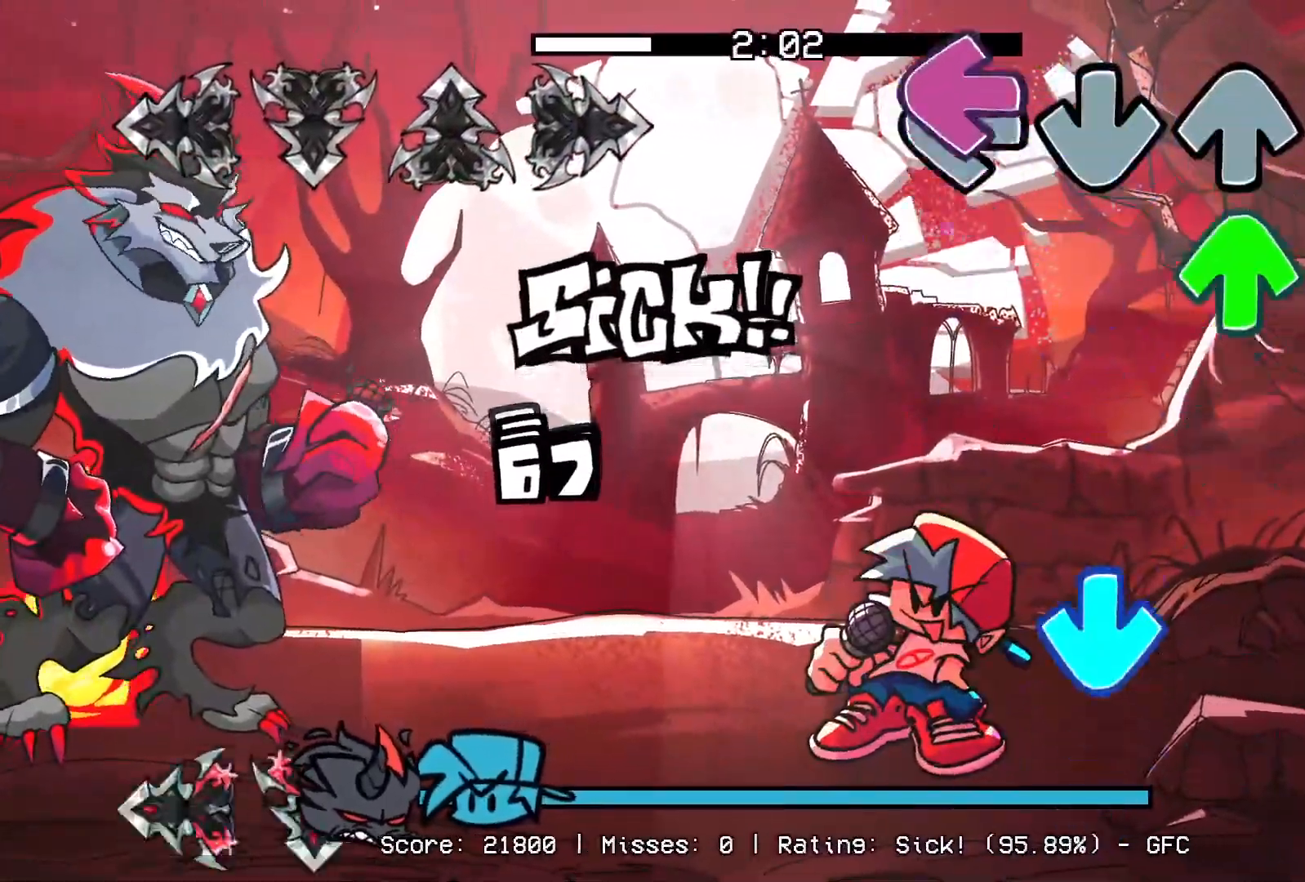
{"buttons": [], "events": [[17, "L1", "down"], [117, "R1", "down"], [150, "DPAD_UP", "down"], [200, "L1", "up"], [267, "DPAD_UP", "up"], [267, "R1", "up"], [300, "CROSS", "down"], [450, "CROSS", "up"]]}
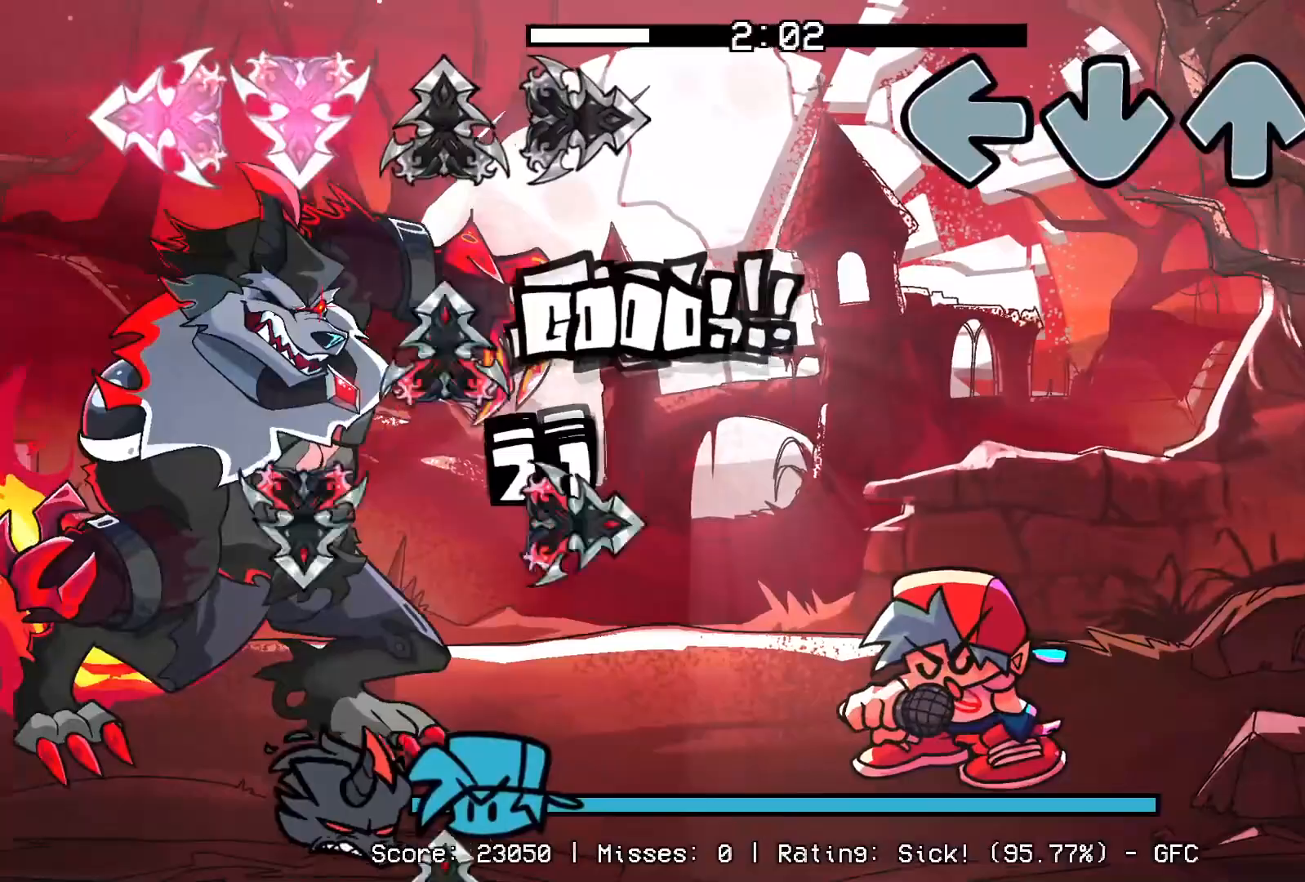
{"buttons": [], "events": []}
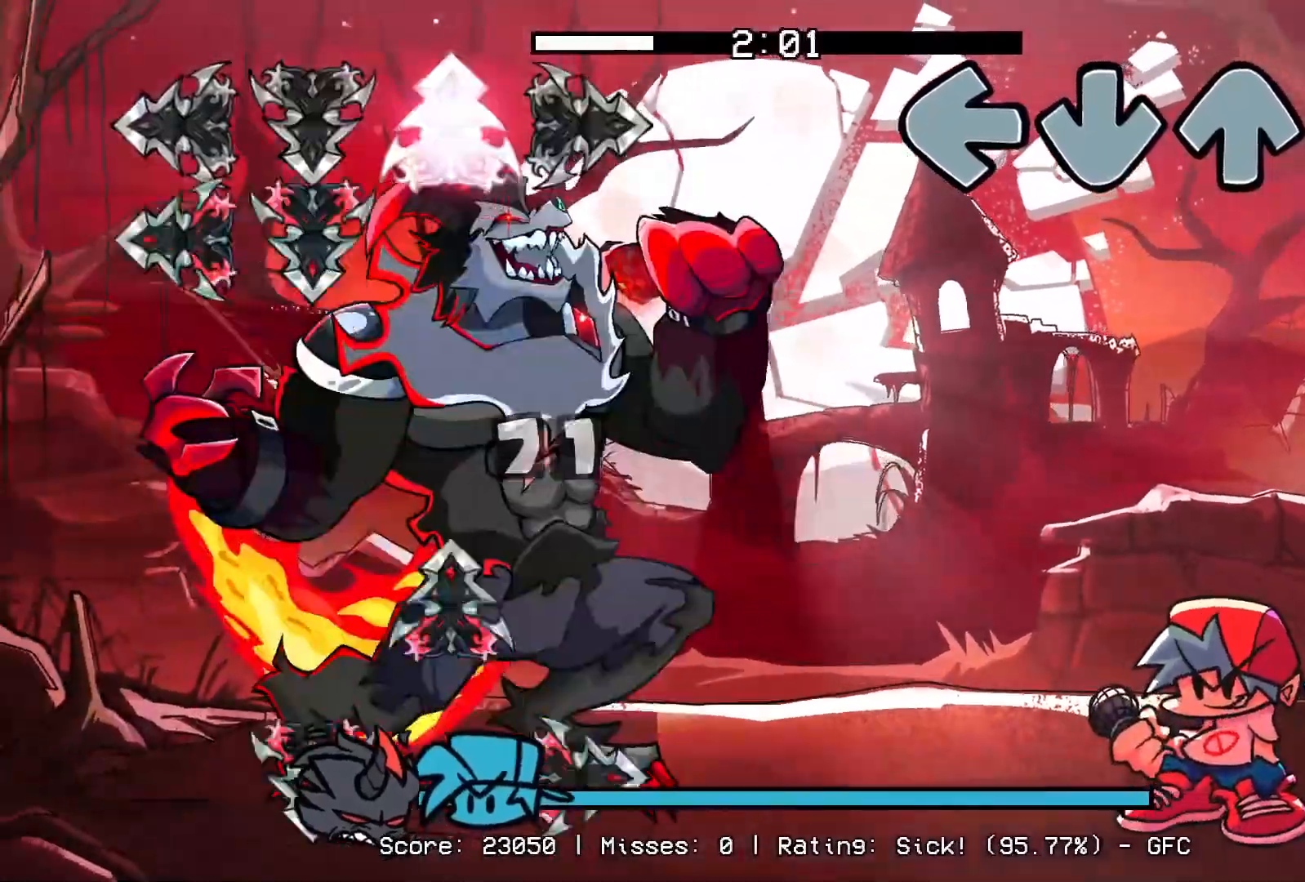
{"buttons": [], "events": []}
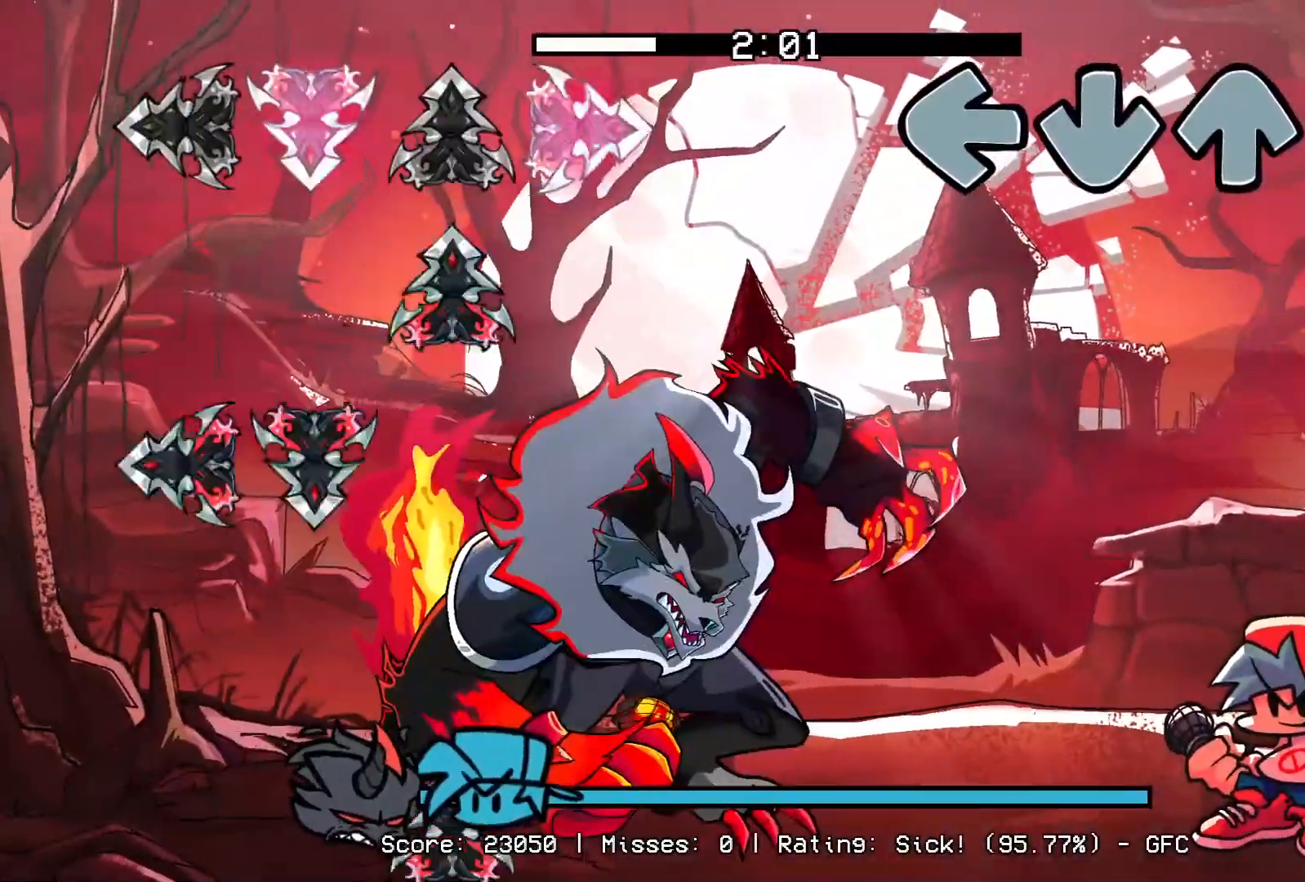
{"buttons": [], "events": []}
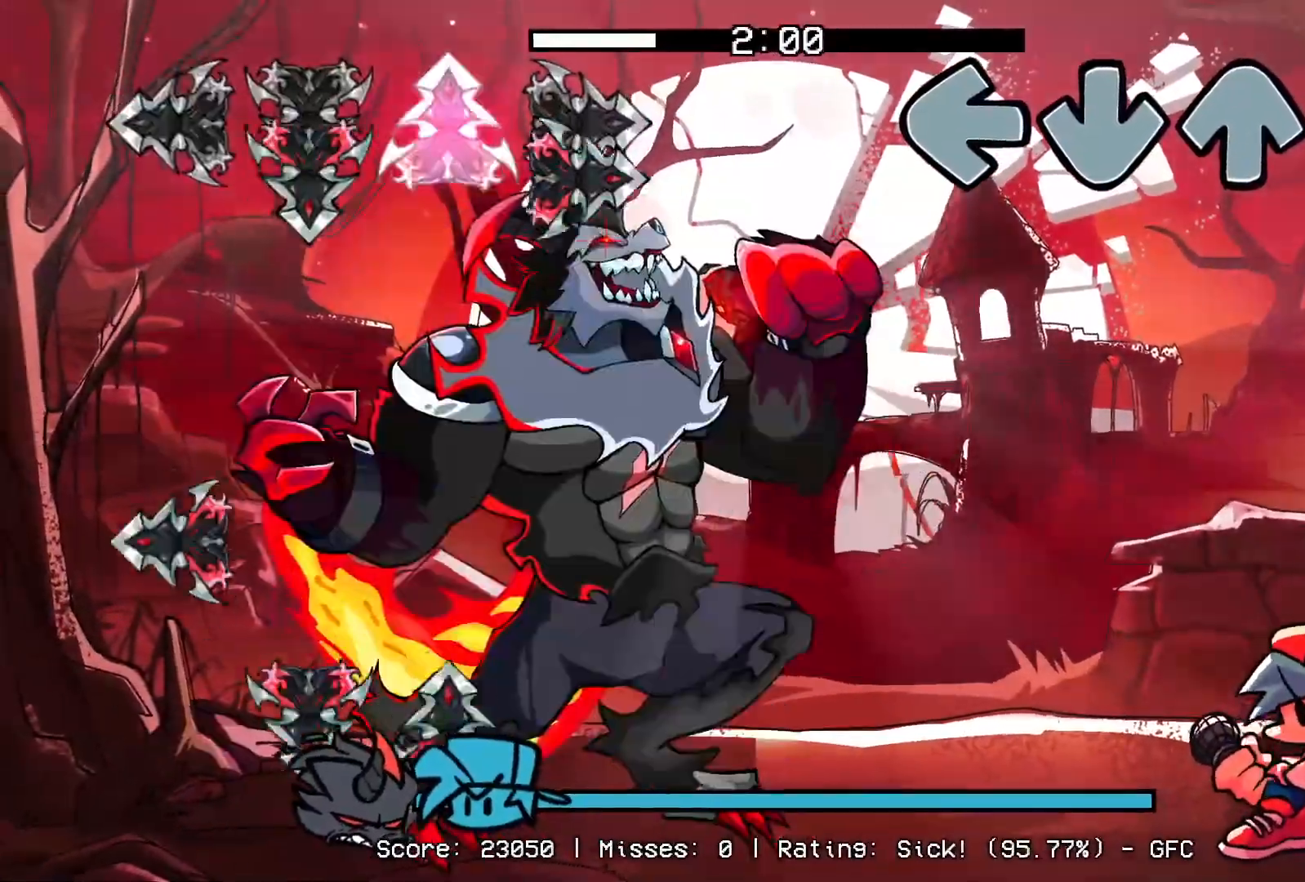
{"buttons": [], "events": []}
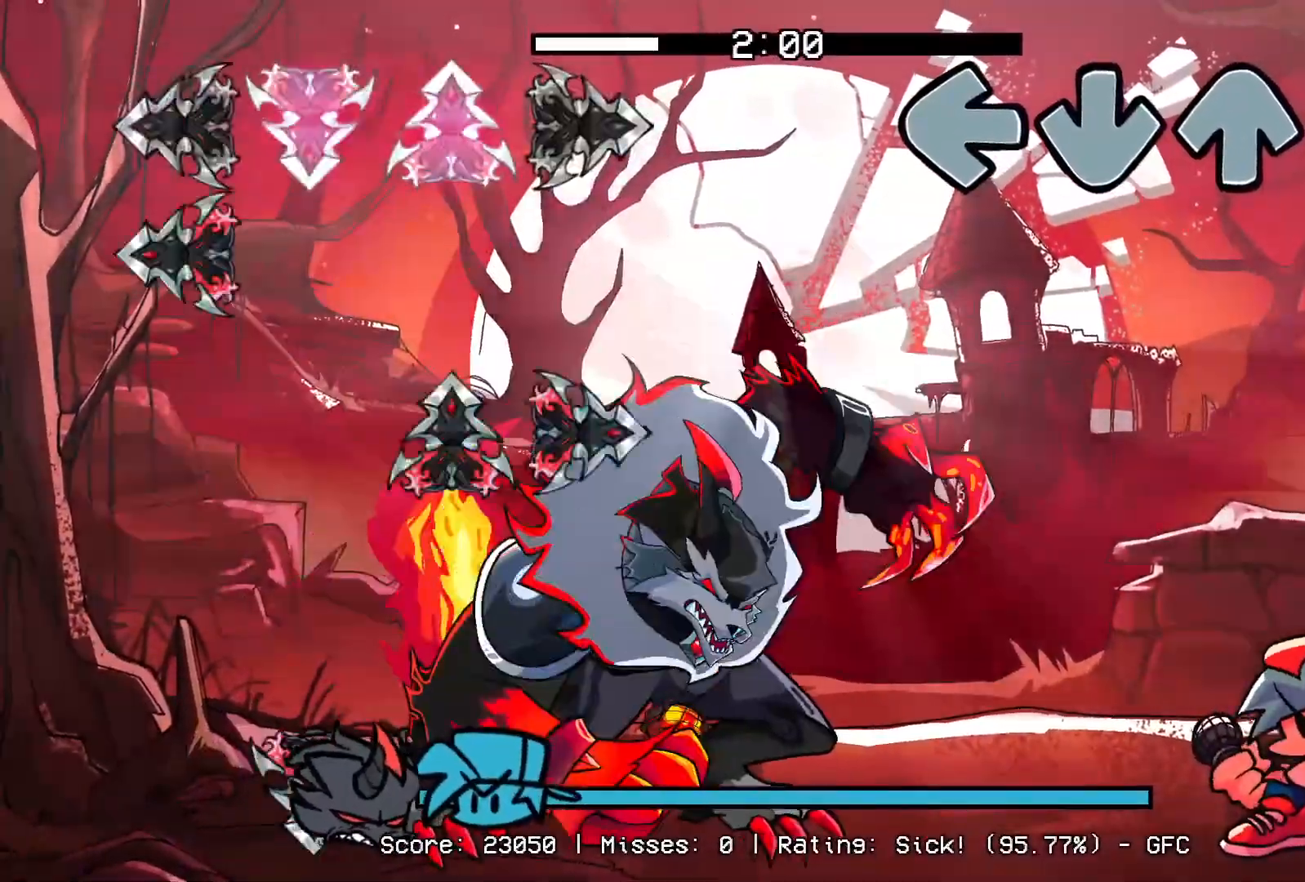
{"buttons": ["CROSS"], "events": [[500, "CROSS", "down"]]}
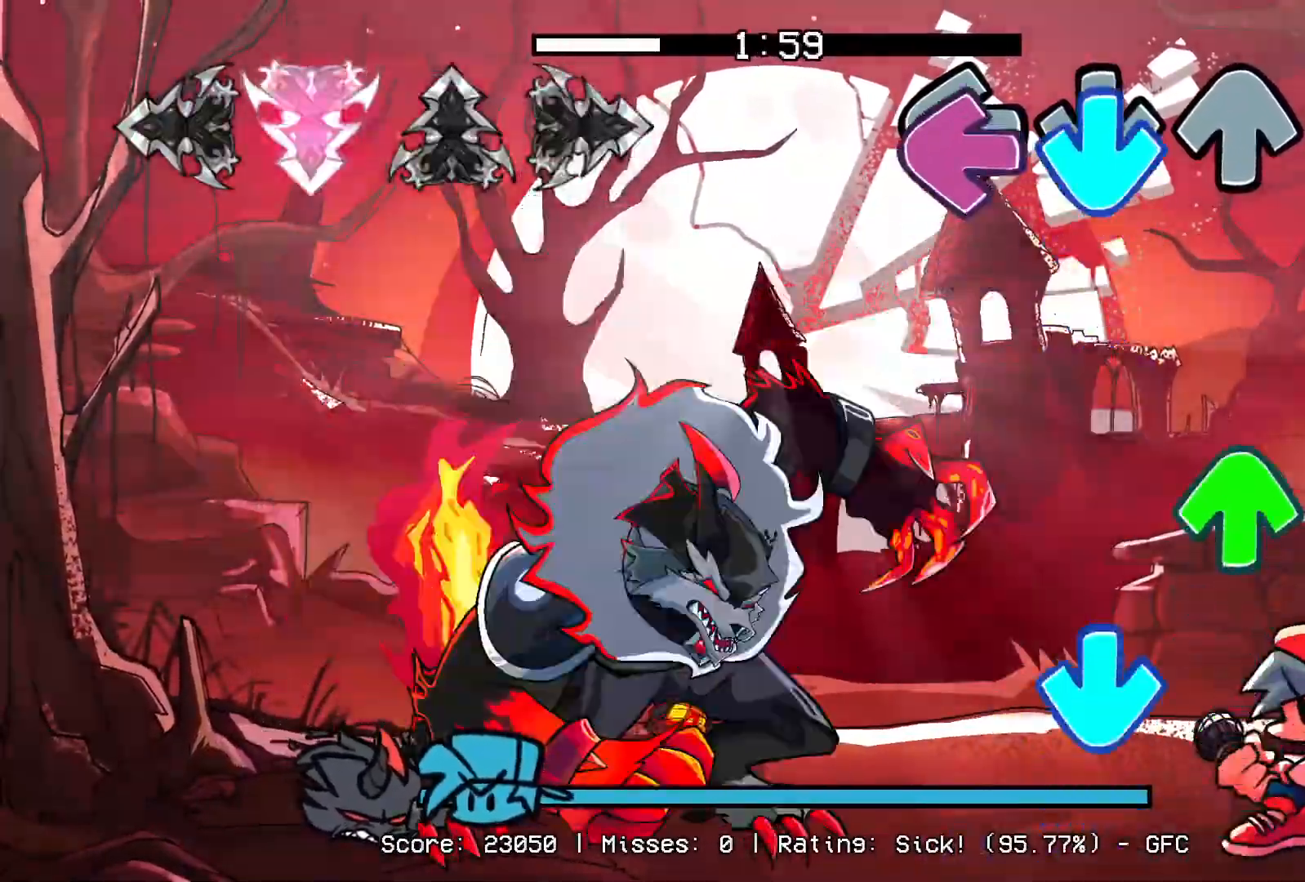
{"buttons": [], "events": [[17, "L1", "down"], [167, "CROSS", "up"], [183, "L1", "up"], [233, "DPAD_UP", "down"], [333, "CROSS", "down"], [350, "DPAD_UP", "up"], [367, "R1", "down"], [467, "CROSS", "up"], [500, "R1", "up"]]}
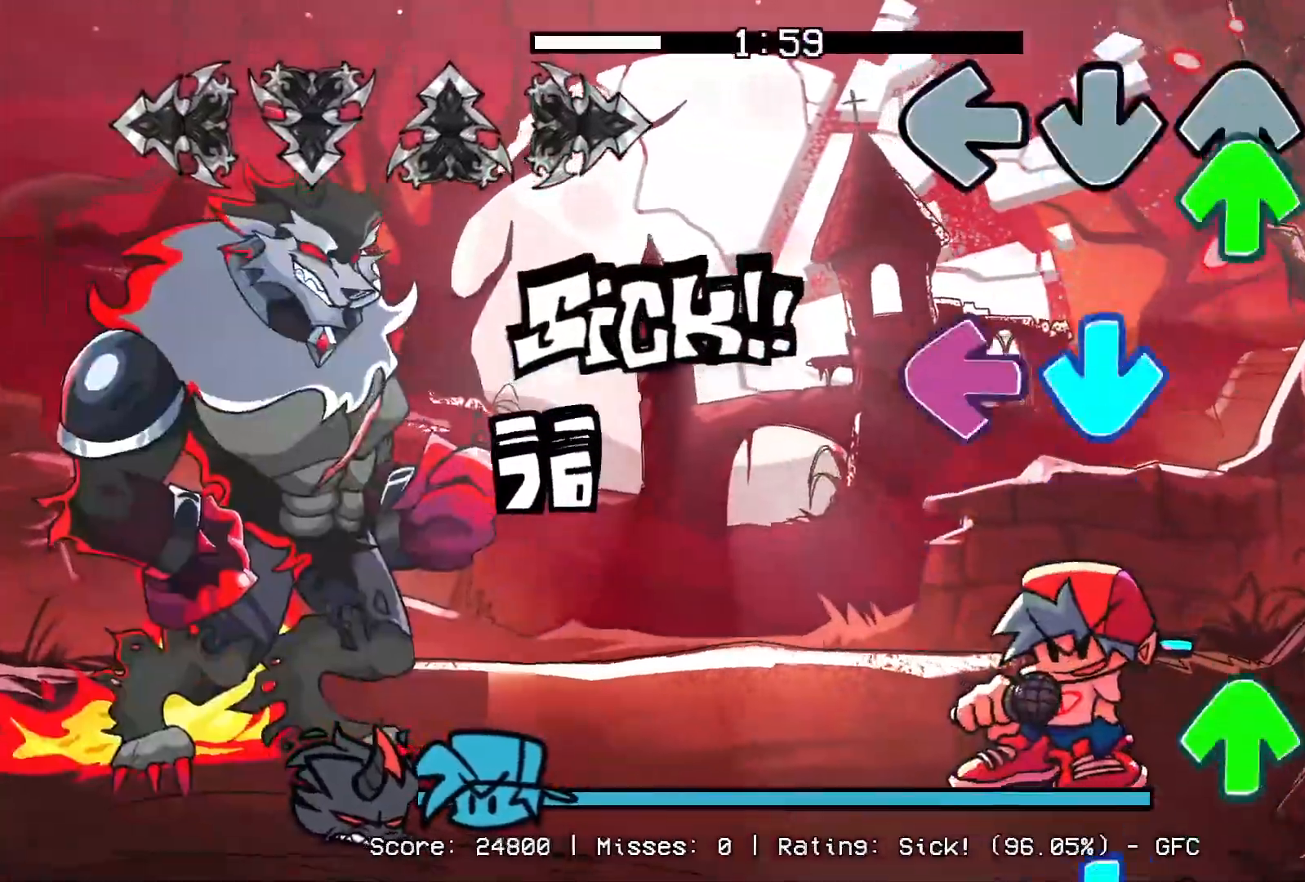
{"buttons": ["CROSS"], "events": [[50, "DPAD_UP", "down"], [150, "CROSS", "down"], [150, "DPAD_UP", "up"], [217, "L1", "down"], [300, "CROSS", "up"], [350, "DPAD_UP", "down"], [383, "L1", "up"], [450, "CROSS", "down"], [500, "DPAD_UP", "up"]]}
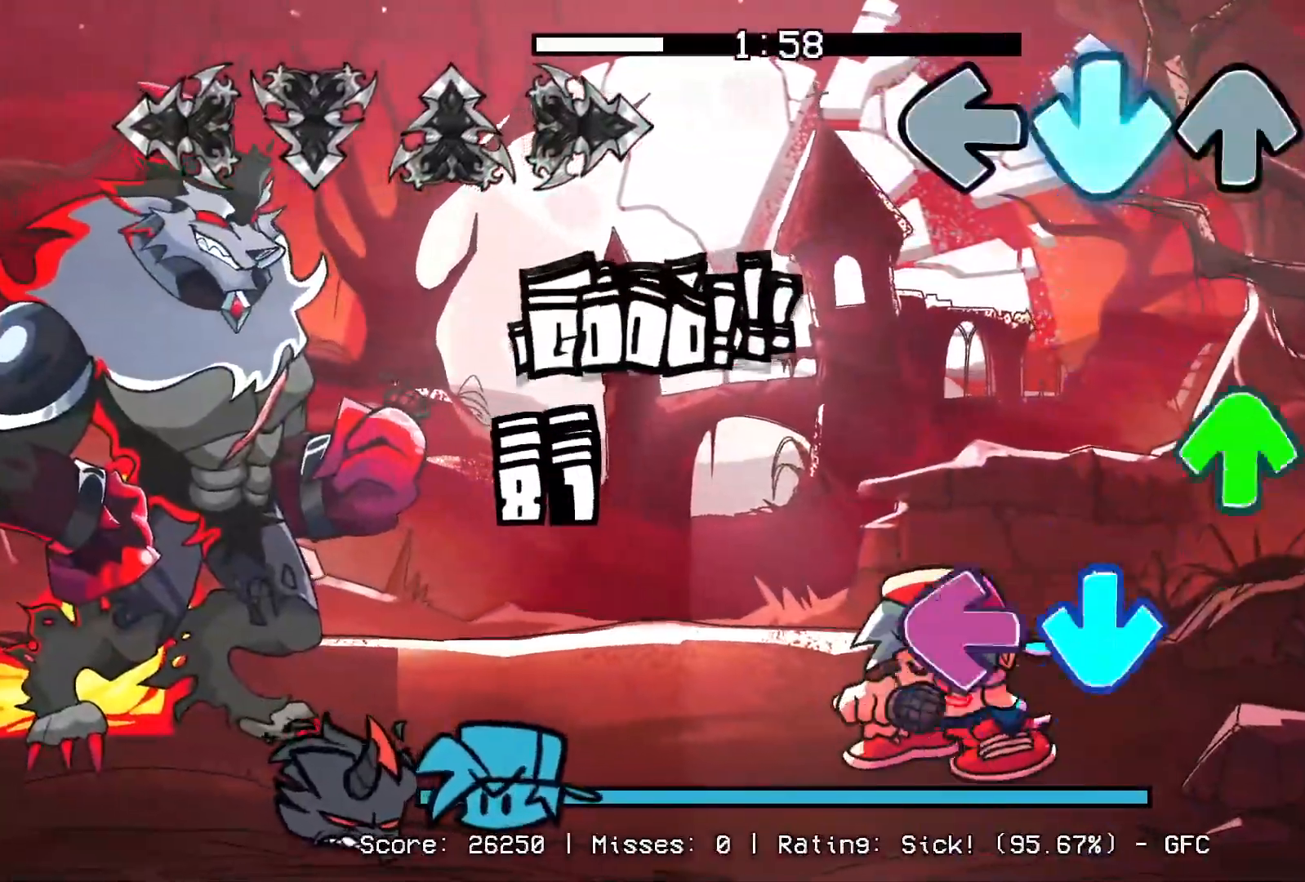
{"buttons": ["L1"], "events": [[50, "R1", "down"], [117, "CROSS", "up"], [167, "DPAD_UP", "down"], [200, "R1", "up"], [267, "DPAD_UP", "up"], [317, "CROSS", "down"], [383, "L1", "down"], [450, "CROSS", "up"]]}
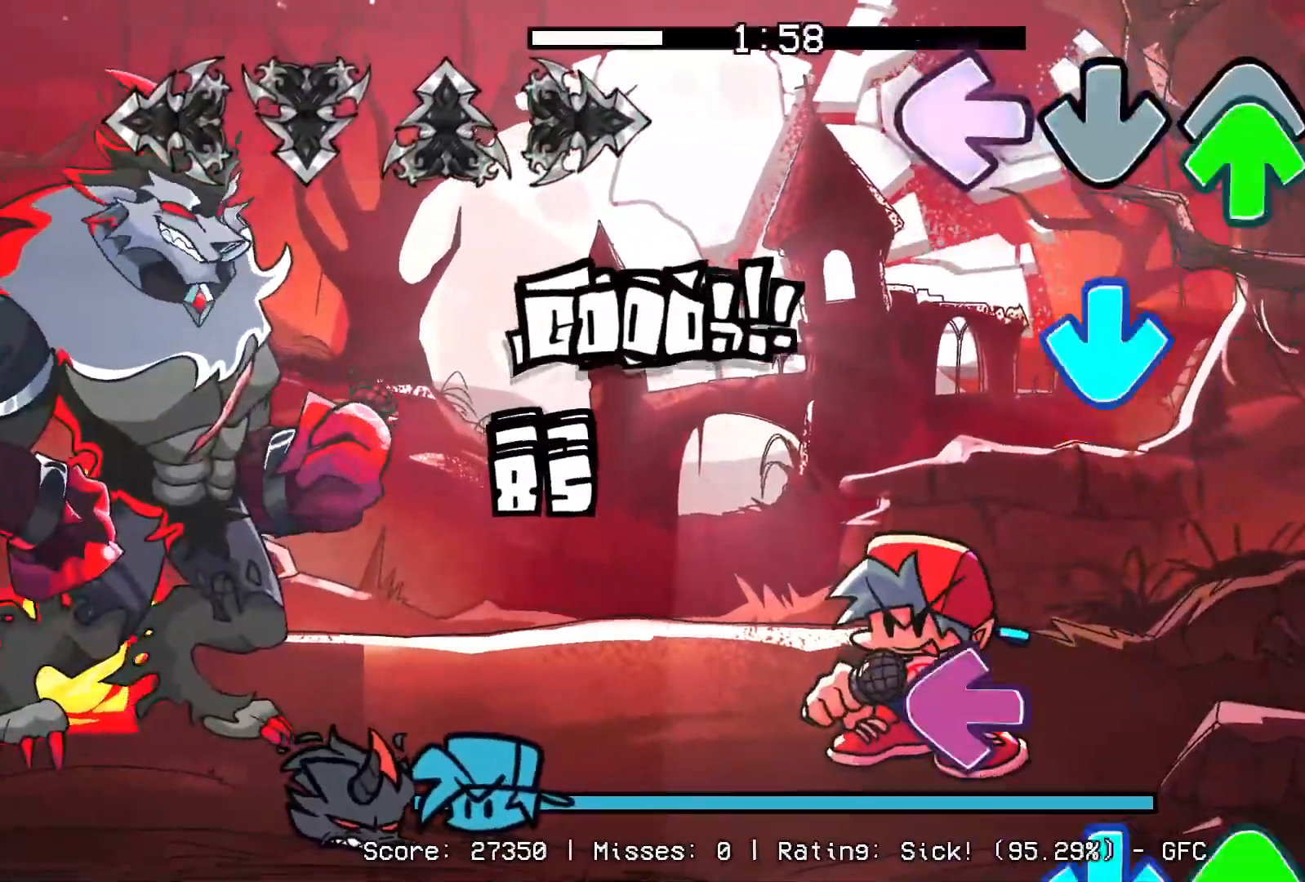
{"buttons": ["CROSS", "L1", "DPAD_UP"], "events": [[33, "DPAD_UP", "down"], [33, "L1", "up"], [117, "CROSS", "down"], [183, "DPAD_UP", "up"], [183, "R1", "down"], [250, "CROSS", "up"], [300, "R1", "up"], [367, "L1", "down"], [467, "DPAD_UP", "down"], [483, "CROSS", "down"]]}
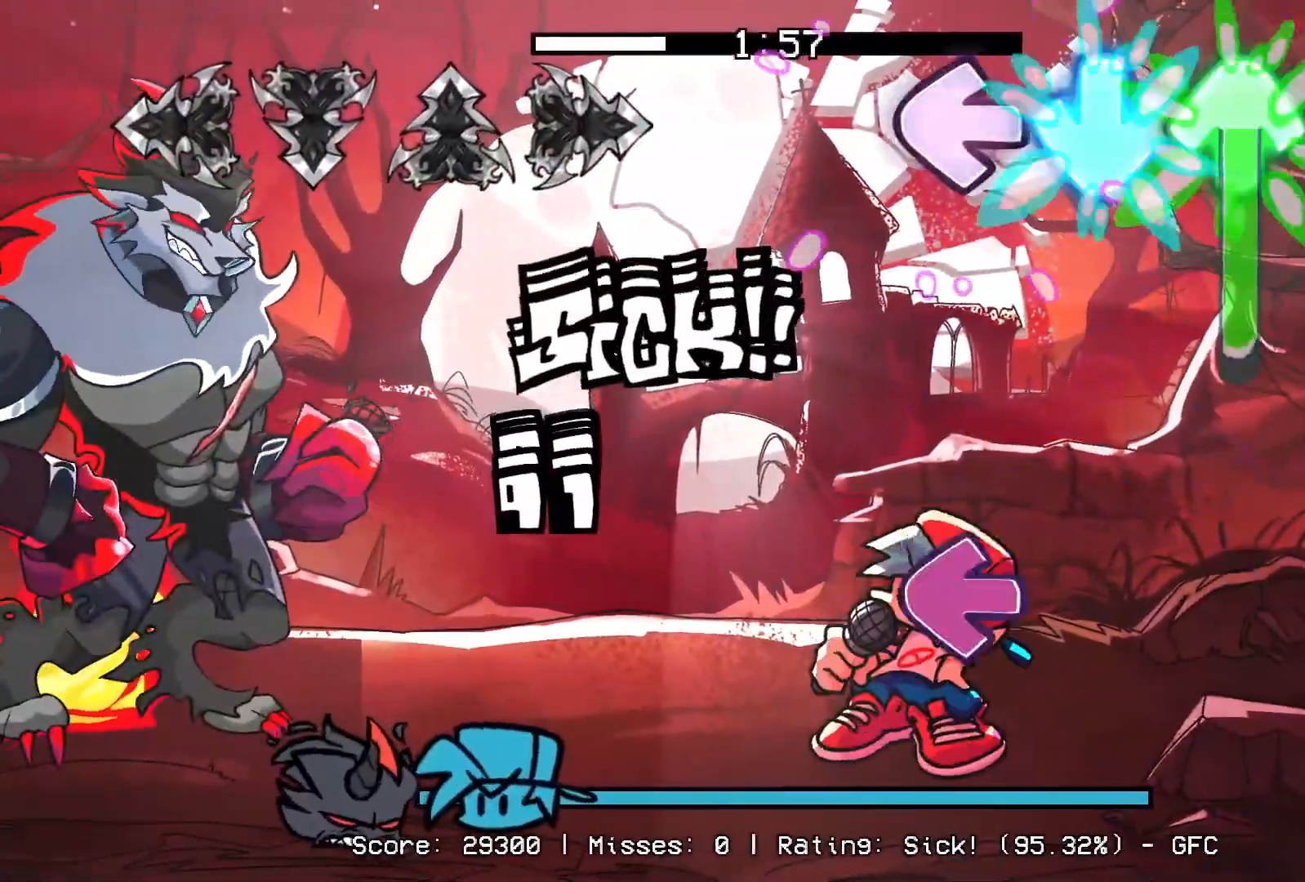
{"buttons": ["R1"], "events": [[17, "L1", "up"], [267, "DPAD_UP", "up"], [283, "CROSS", "up"], [300, "R1", "down"], [333, "L1", "down"], [483, "L1", "up"]]}
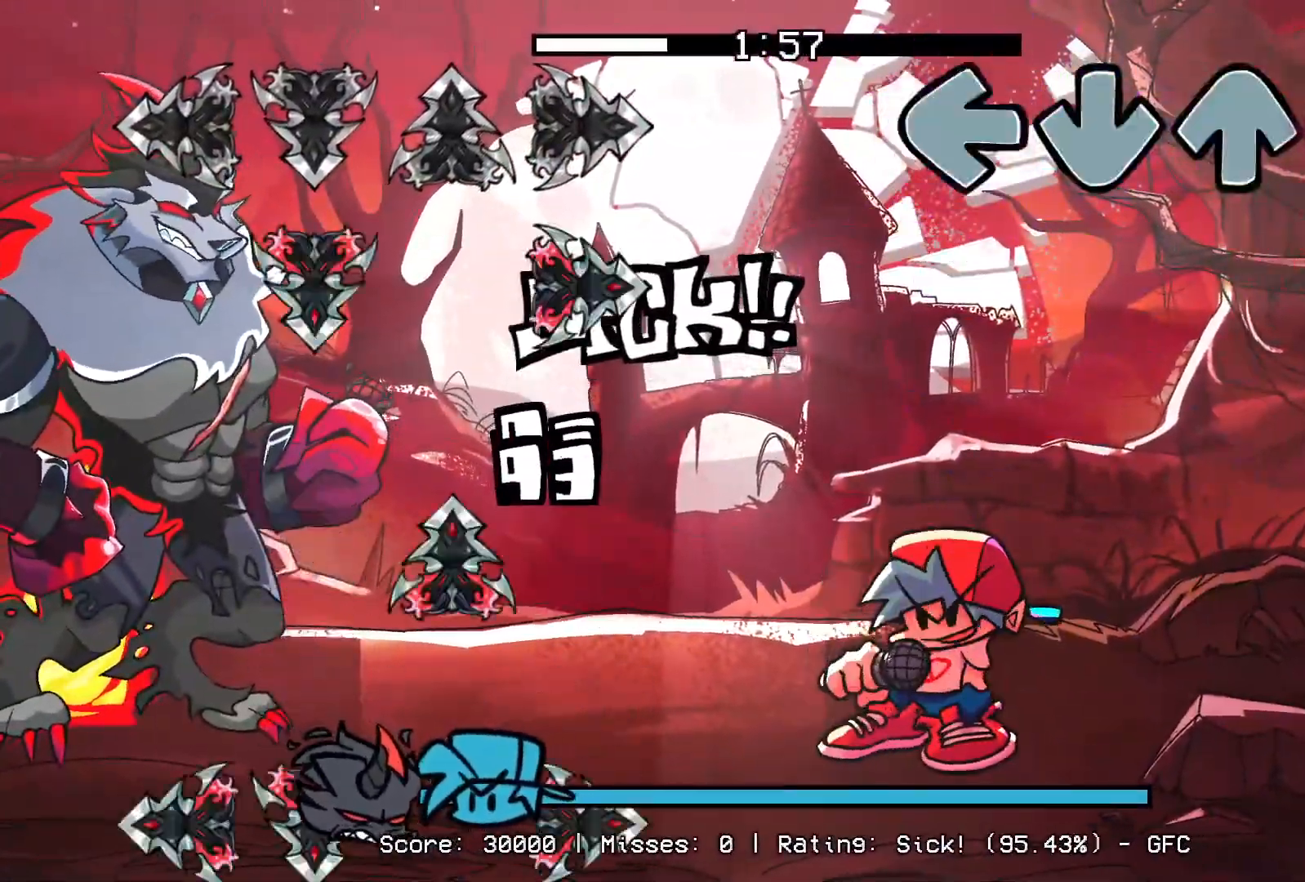
{"buttons": [], "events": [[300, "R1", "up"]]}